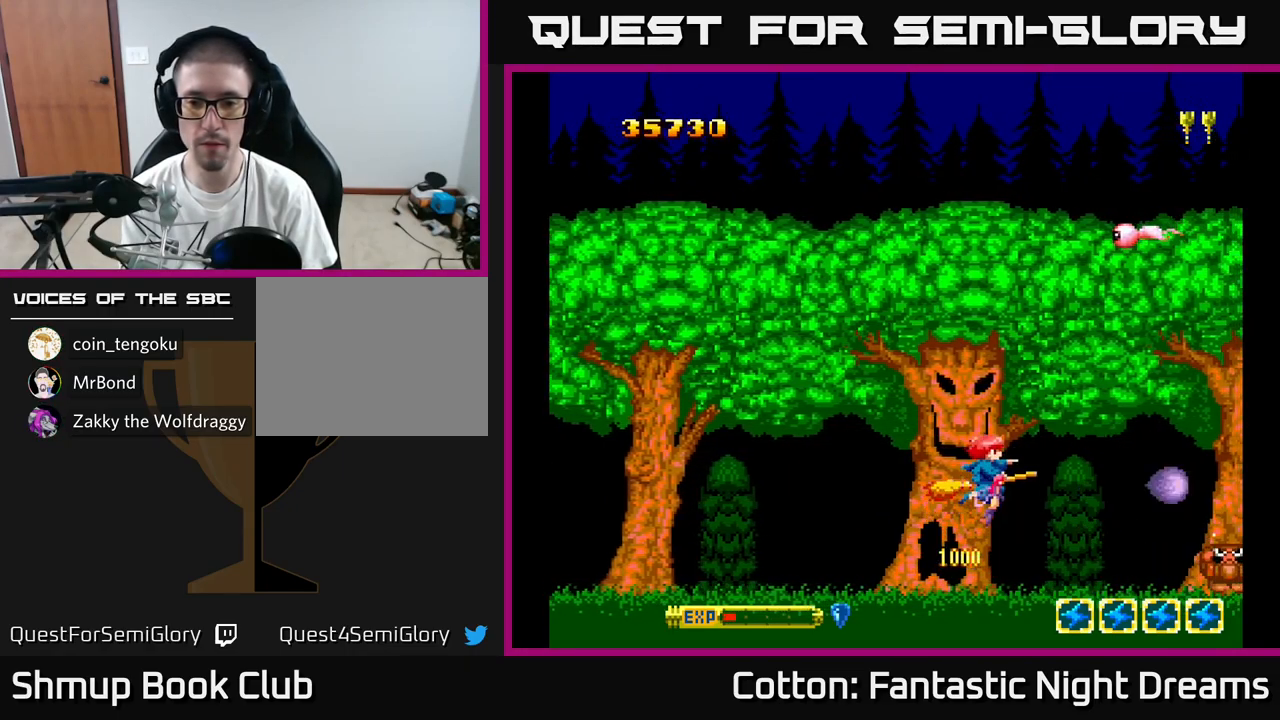
Gameplay with a controller (Xbox layout); each line is a JSON object with the inputs held at the frame after it. "events" lists button and stick changes between this image and that frame as [ms after this image, input, new state], when the widget could be followed in between. Not read: L3 R3 left_stick.
{"buttons": ["Y", "DPAD_UP"], "right_stick": "center", "events": [[350, "DPAD_LEFT", "down"], [500, "DPAD_LEFT", "up"]]}
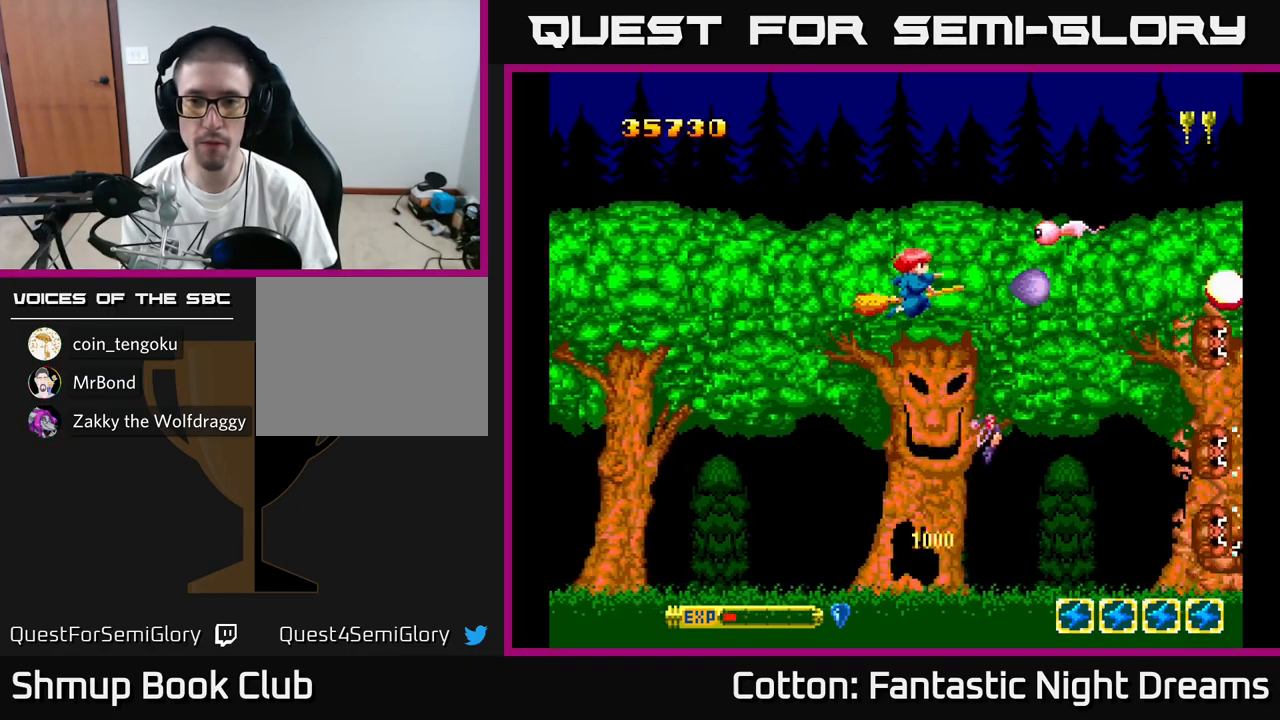
{"buttons": ["Y", "DPAD_DOWN", "DPAD_RIGHT"], "right_stick": "center", "events": [[167, "DPAD_UP", "up"], [200, "DPAD_DOWN", "down"], [267, "DPAD_RIGHT", "down"]]}
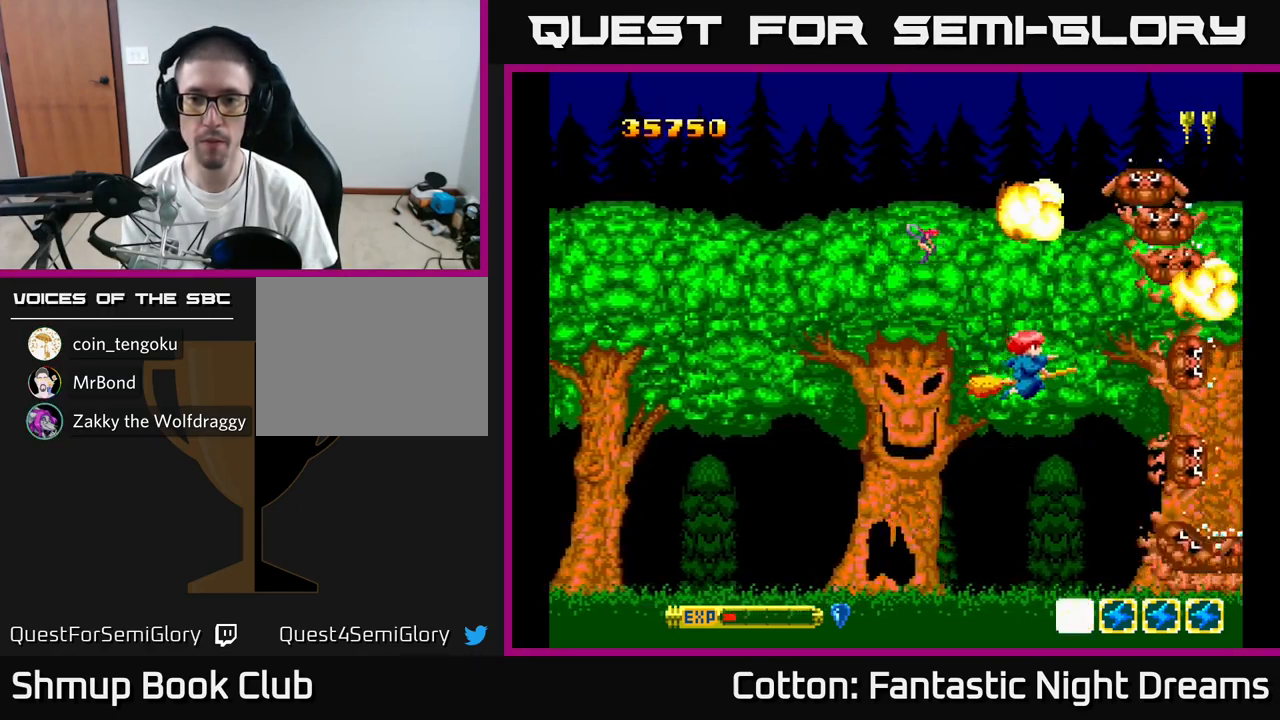
{"buttons": ["Y", "DPAD_UP", "DPAD_LEFT"], "right_stick": "center", "events": [[17, "DPAD_RIGHT", "up"], [167, "DPAD_LEFT", "down"], [367, "DPAD_LEFT", "up"], [417, "DPAD_DOWN", "up"], [434, "DPAD_LEFT", "down"], [467, "DPAD_UP", "down"]]}
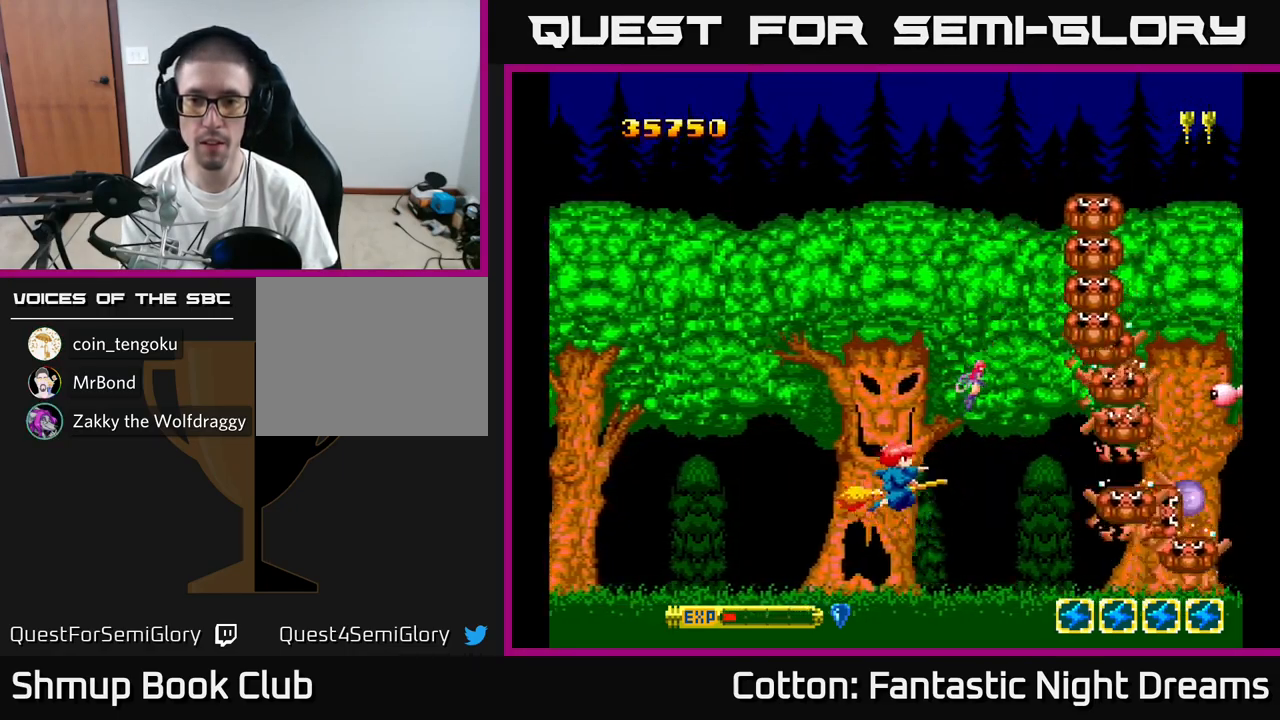
{"buttons": ["B", "Y"], "right_stick": "center", "events": [[17, "DPAD_LEFT", "up"], [183, "DPAD_LEFT", "down"], [216, "DPAD_UP", "up"], [300, "DPAD_LEFT", "up"], [400, "B", "down"]]}
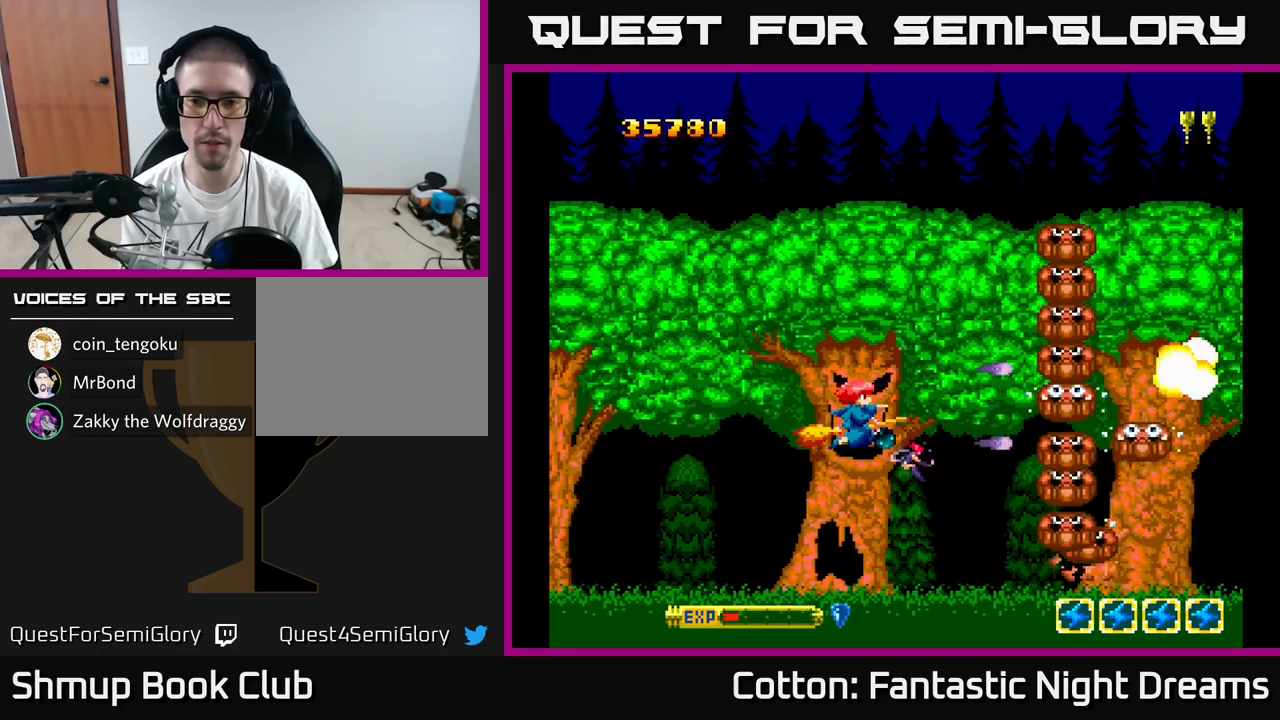
{"buttons": ["B", "Y", "DPAD_DOWN"], "right_stick": "center", "events": [[17, "DPAD_UP", "down"], [34, "DPAD_RIGHT", "down"], [84, "DPAD_UP", "up"], [150, "DPAD_RIGHT", "up"], [167, "DPAD_UP", "down"], [217, "DPAD_LEFT", "down"], [250, "DPAD_UP", "up"], [284, "DPAD_DOWN", "down"], [284, "DPAD_LEFT", "up"]]}
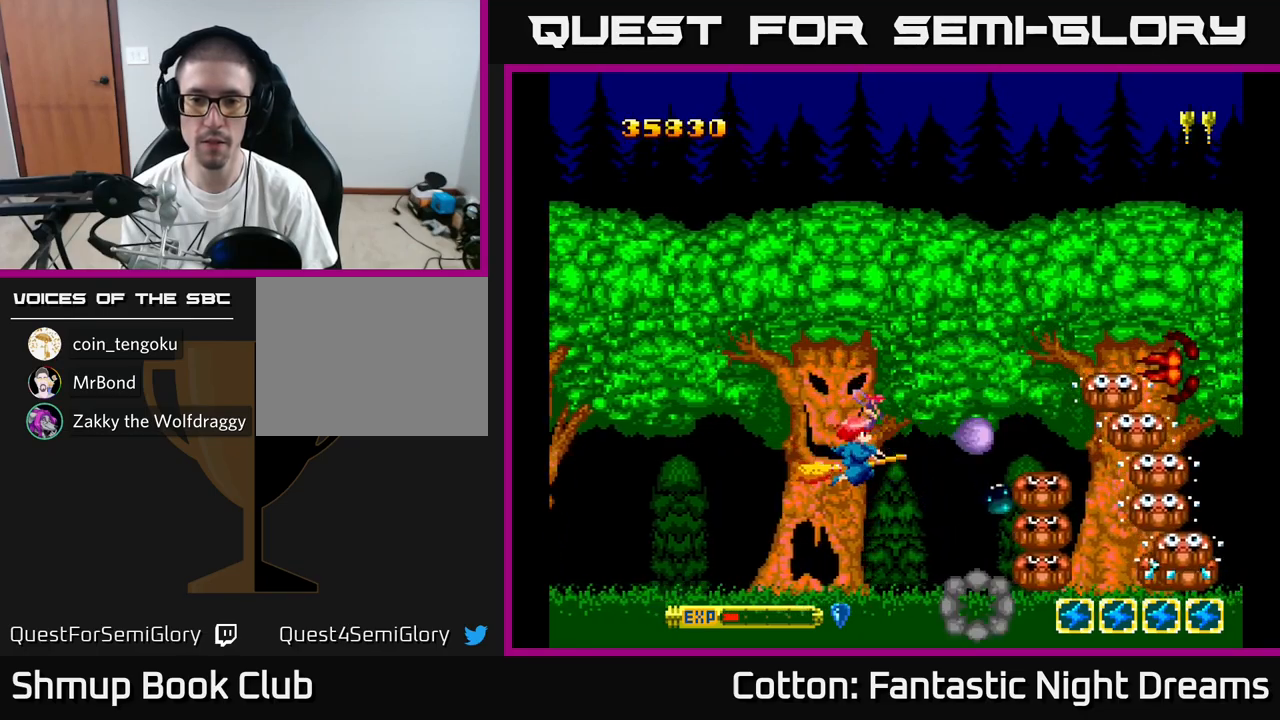
{"buttons": ["B", "Y", "DPAD_DOWN"], "right_stick": "center", "events": [[17, "DPAD_DOWN", "up"], [317, "DPAD_DOWN", "down"]]}
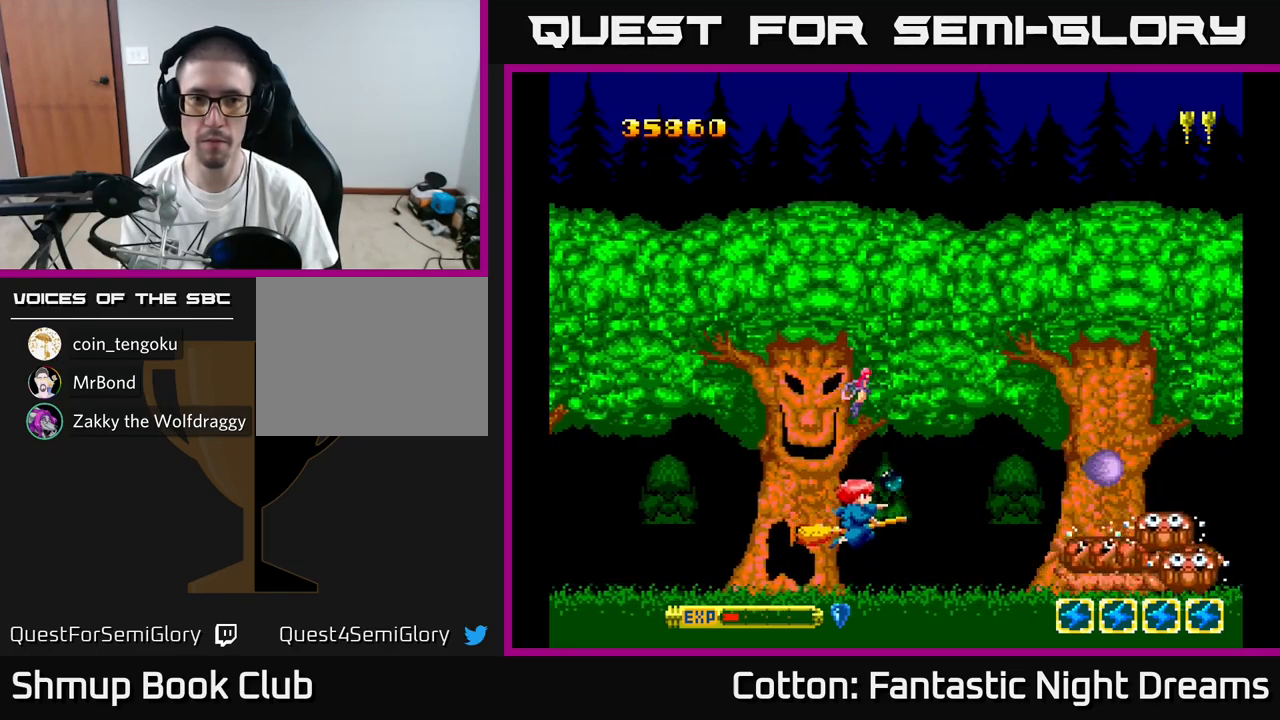
{"buttons": ["B", "Y"], "right_stick": "center", "events": [[50, "DPAD_DOWN", "up"]]}
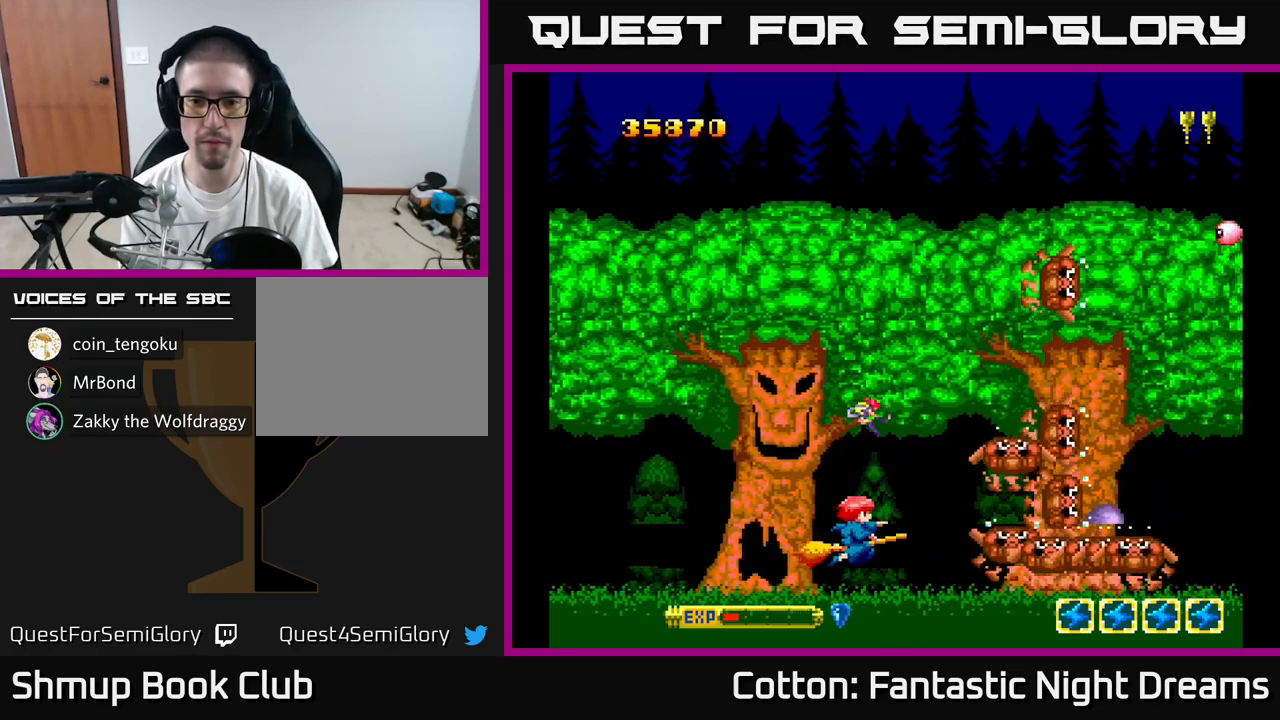
{"buttons": ["B", "Y", "DPAD_UP"], "right_stick": "center", "events": [[384, "DPAD_LEFT", "down"], [384, "DPAD_UP", "down"], [500, "DPAD_LEFT", "up"]]}
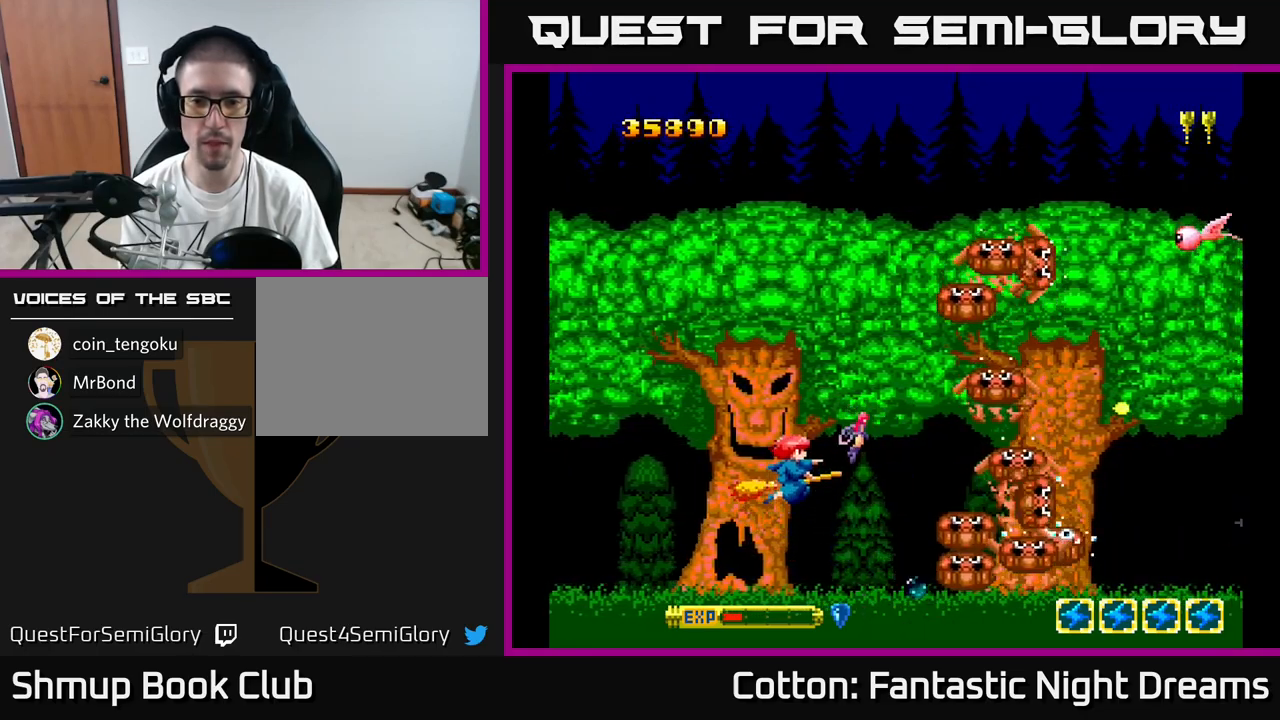
{"buttons": ["B", "Y"], "right_stick": "center", "events": [[167, "DPAD_UP", "up"]]}
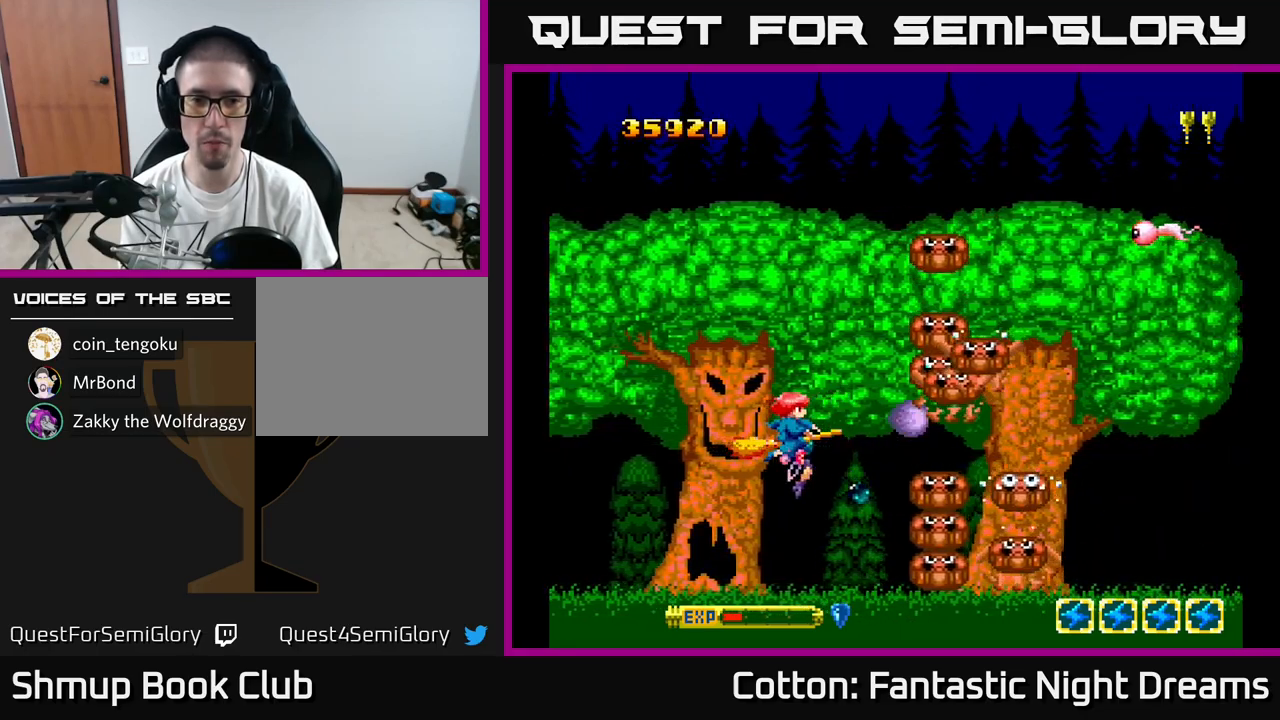
{"buttons": ["B", "Y"], "right_stick": "center", "events": []}
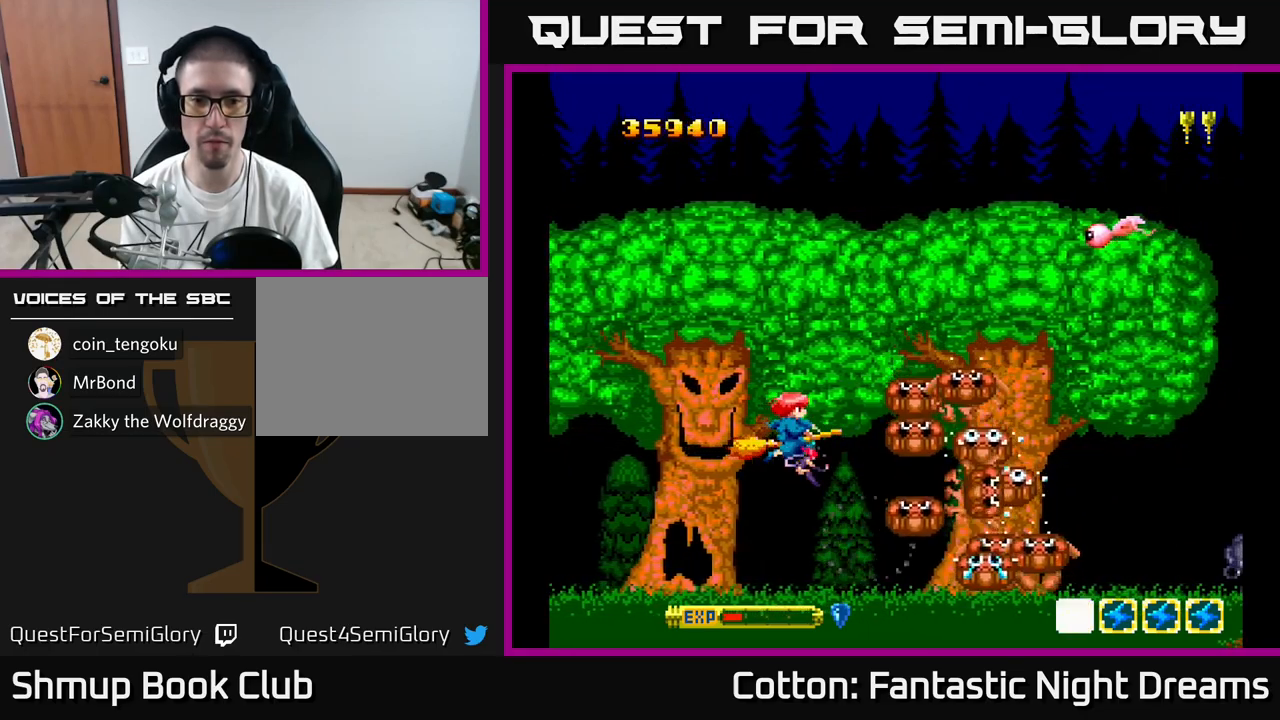
{"buttons": ["B", "Y"], "right_stick": "center", "events": []}
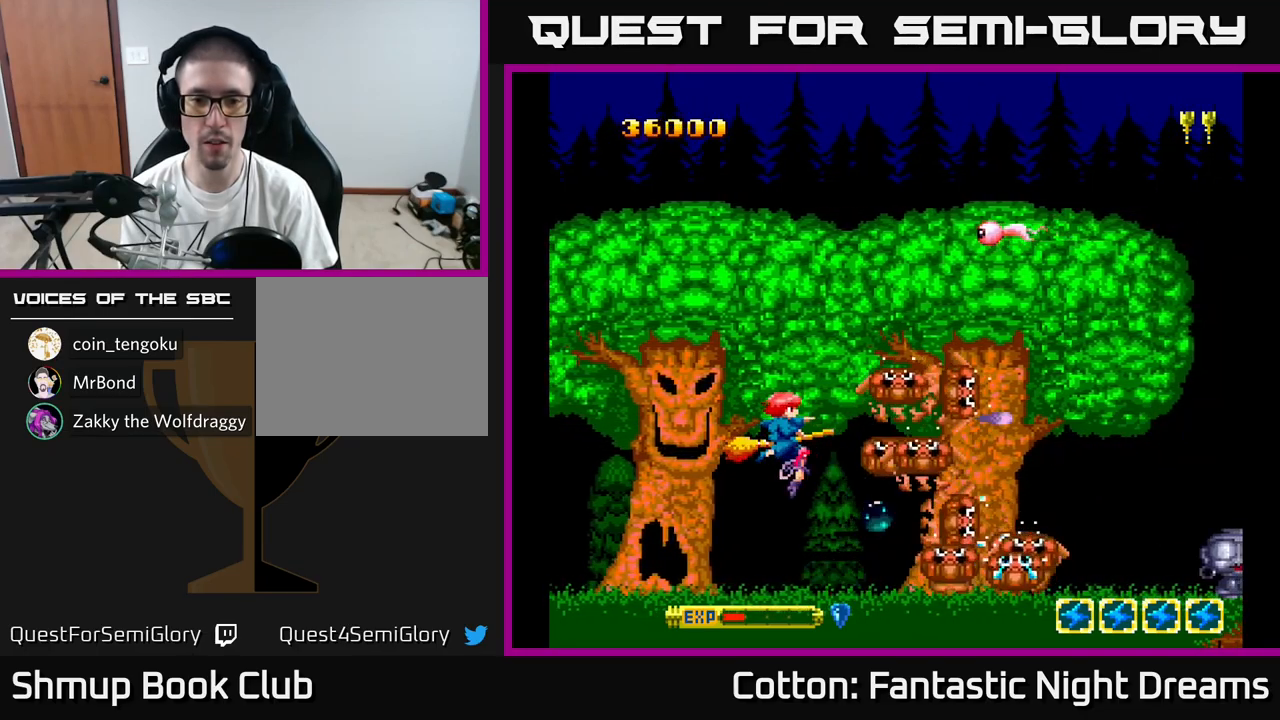
{"buttons": ["B", "Y", "DPAD_LEFT"], "right_stick": "center", "events": [[17, "DPAD_LEFT", "down"], [100, "DPAD_LEFT", "up"], [434, "DPAD_LEFT", "down"]]}
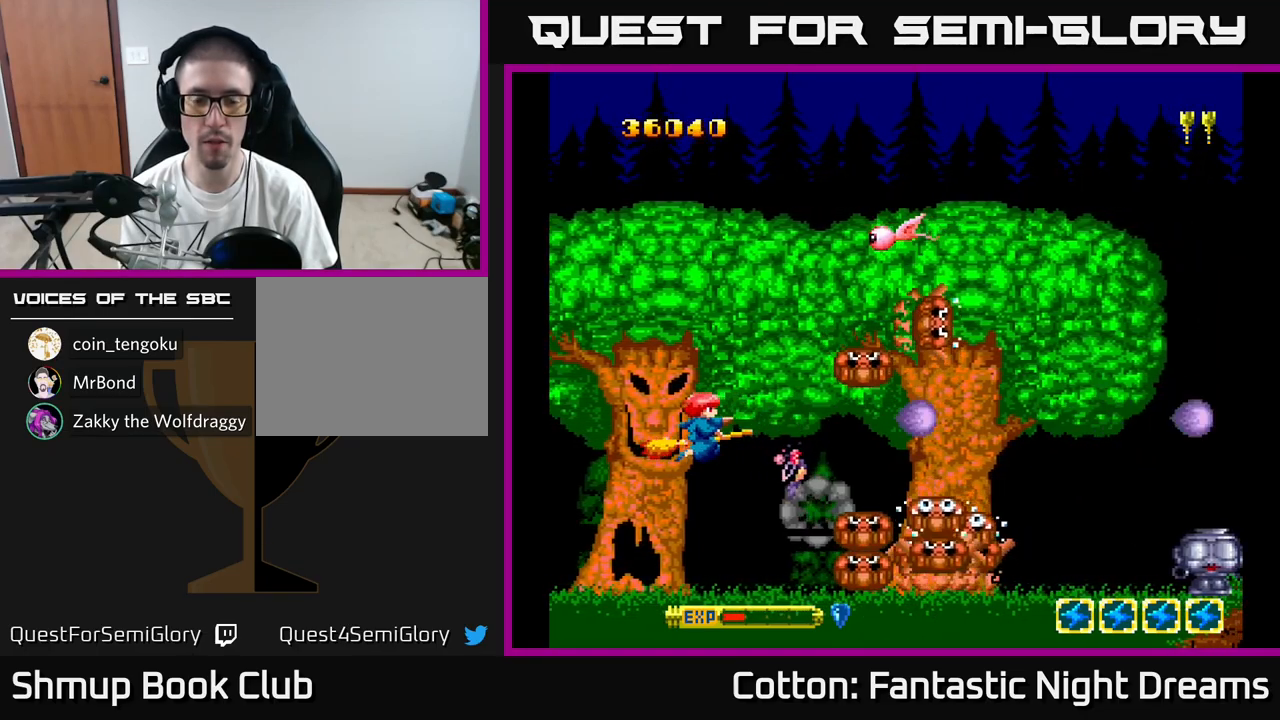
{"buttons": ["B", "Y", "DPAD_UP"], "right_stick": "center", "events": [[34, "DPAD_UP", "down"], [84, "DPAD_LEFT", "up"]]}
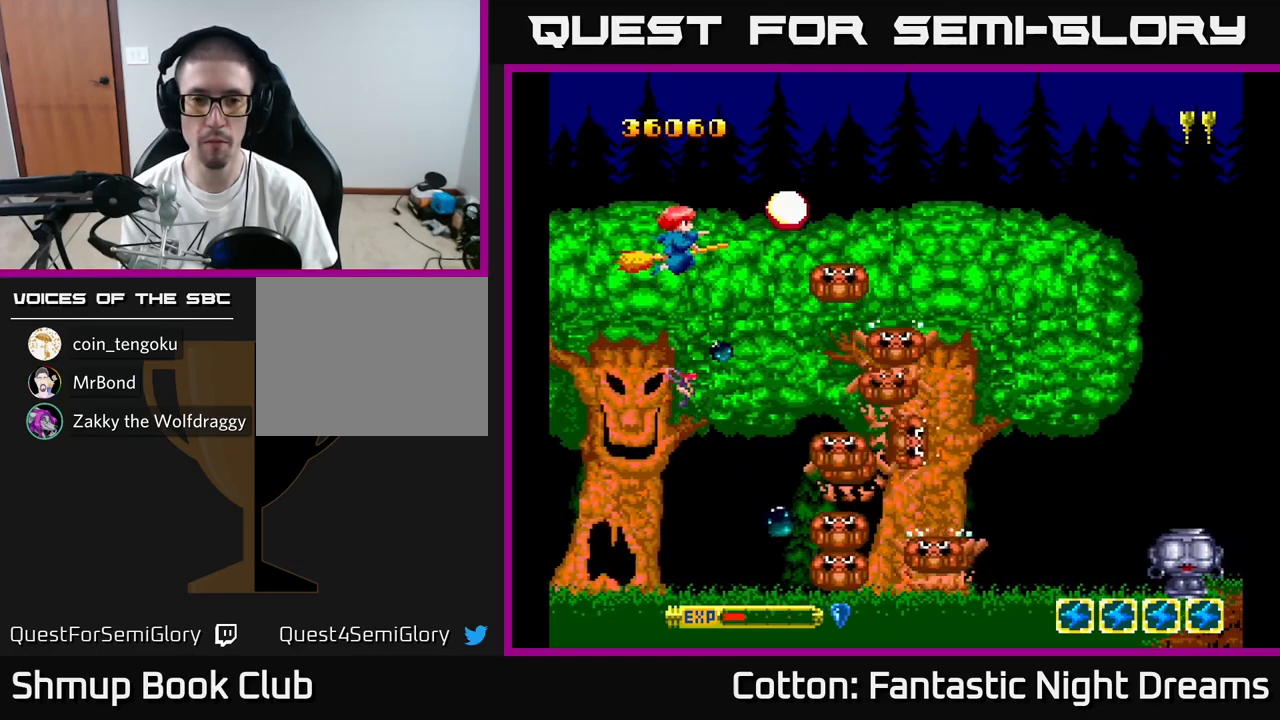
{"buttons": ["B", "Y", "DPAD_DOWN"], "right_stick": "center", "events": [[50, "DPAD_UP", "up"], [100, "DPAD_DOWN", "down"]]}
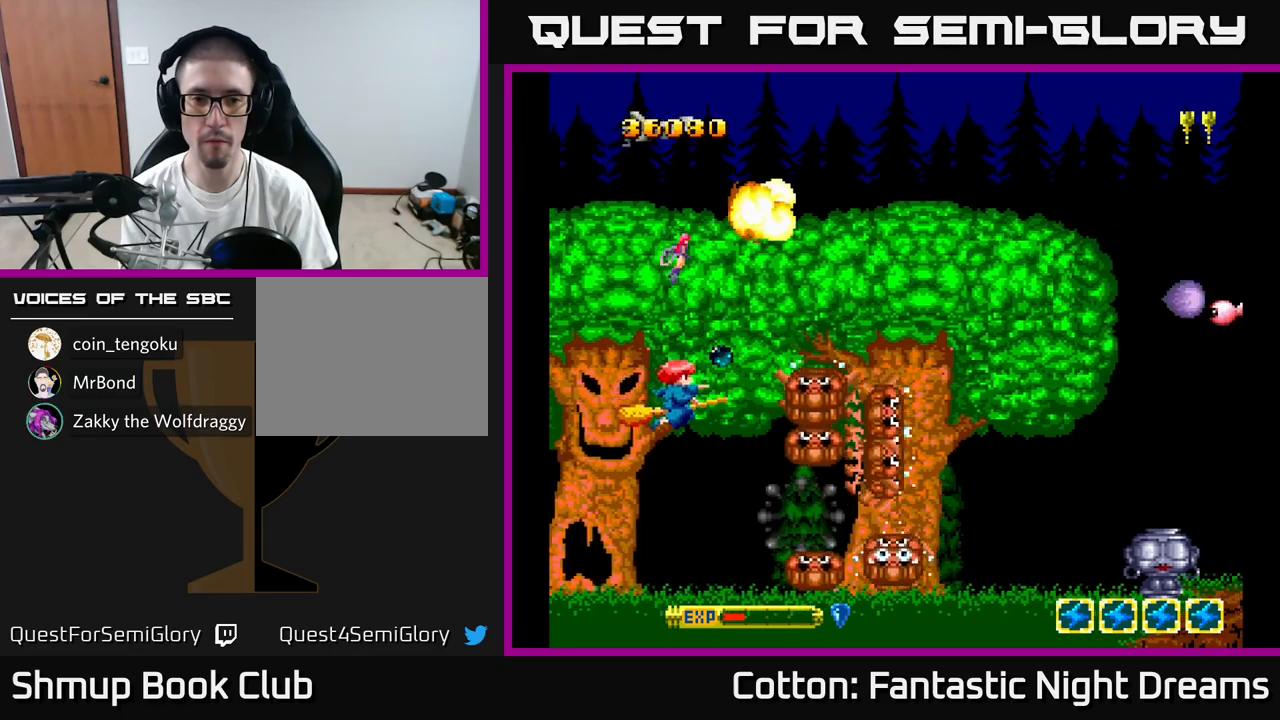
{"buttons": ["B", "Y", "DPAD_UP"], "right_stick": "center", "events": [[67, "DPAD_LEFT", "down"], [83, "DPAD_DOWN", "up"], [183, "DPAD_LEFT", "up"], [200, "DPAD_DOWN", "down"], [267, "DPAD_RIGHT", "down"], [300, "DPAD_RIGHT", "up"], [317, "DPAD_DOWN", "up"], [367, "DPAD_UP", "down"]]}
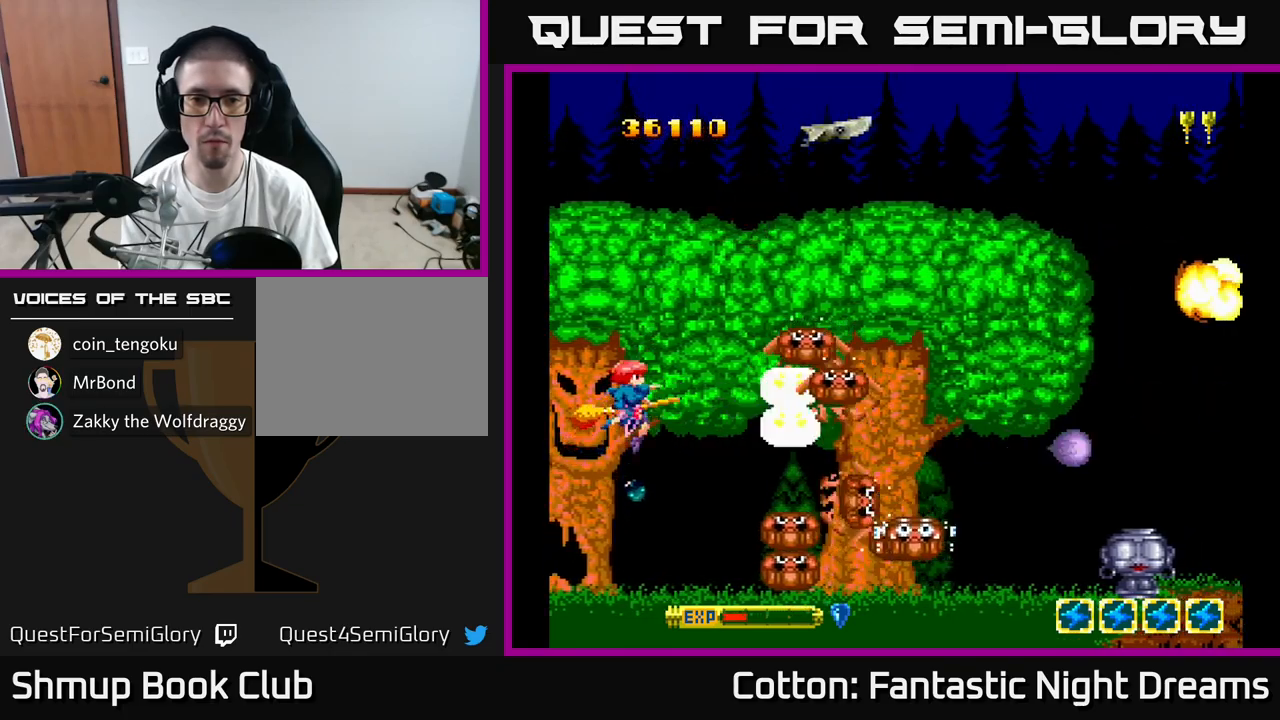
{"buttons": ["DPAD_UP"], "right_stick": "center", "events": [[217, "DPAD_RIGHT", "down"], [317, "B", "up"], [383, "Y", "up"], [400, "DPAD_RIGHT", "up"]]}
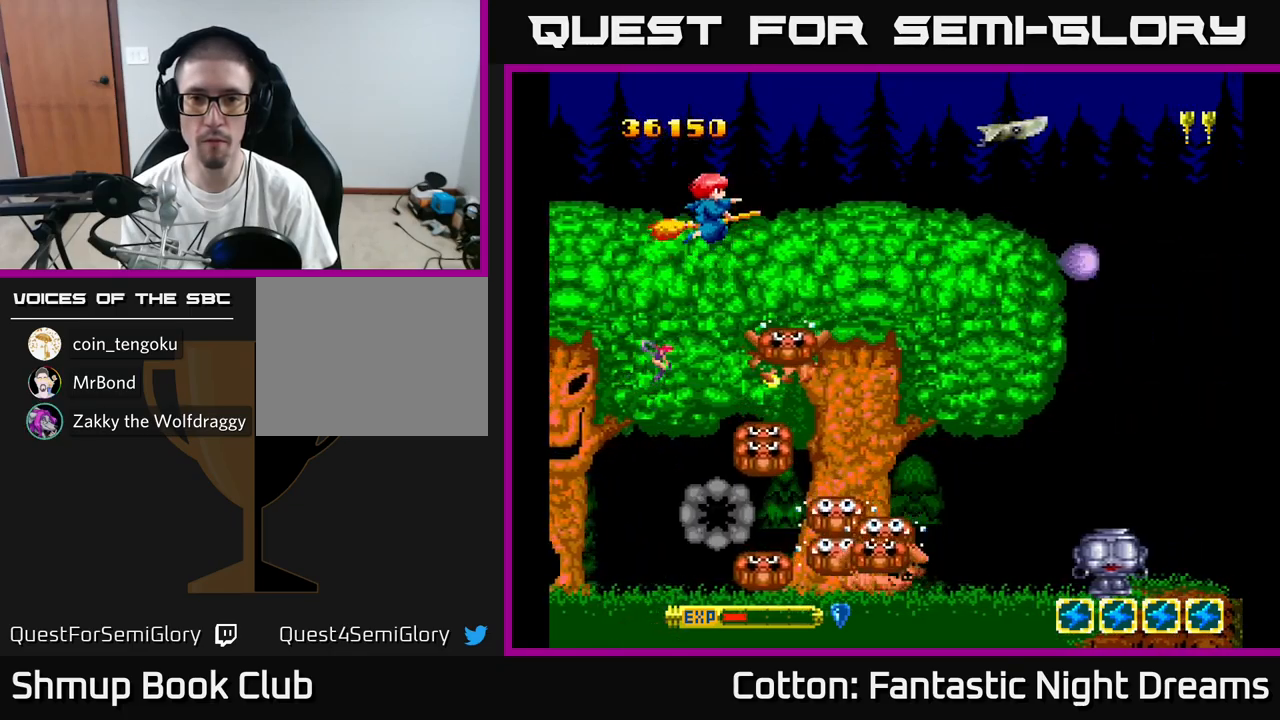
{"buttons": ["DPAD_DOWN", "DPAD_RIGHT"], "right_stick": "center", "events": [[67, "Y", "down"], [200, "DPAD_RIGHT", "down"], [233, "DPAD_UP", "up"], [317, "DPAD_DOWN", "down"], [333, "Y", "up"]]}
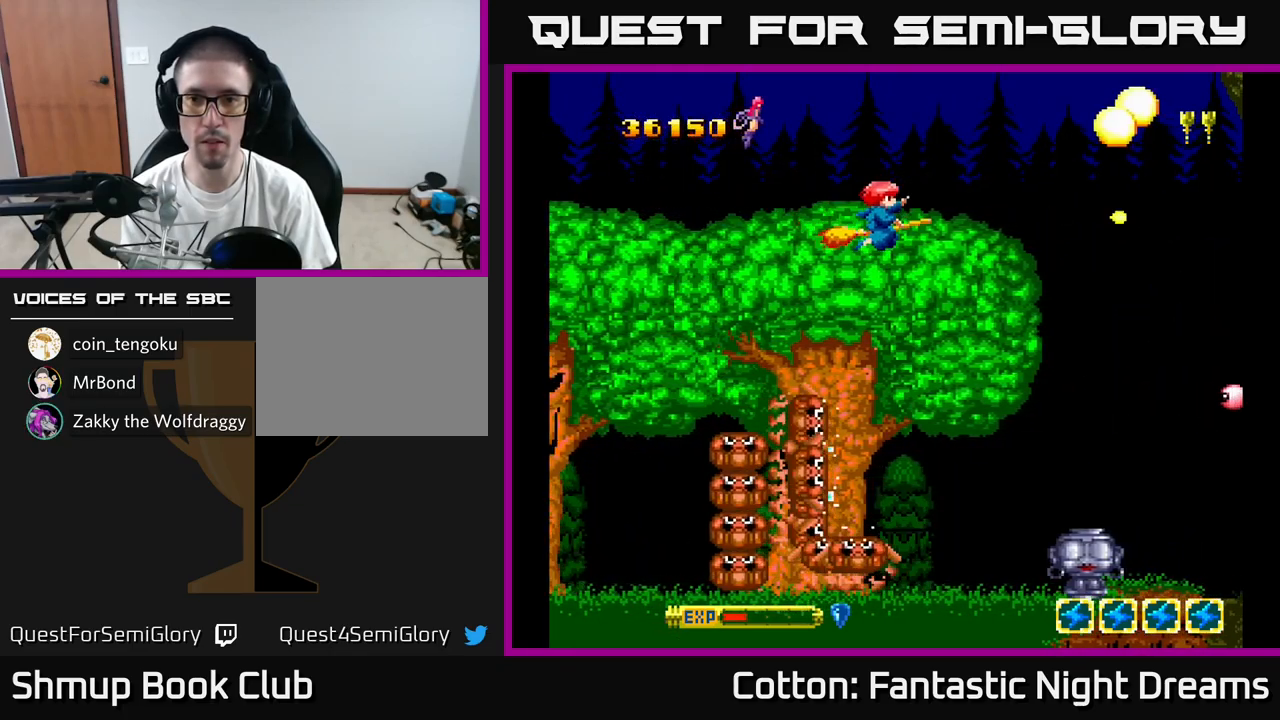
{"buttons": ["DPAD_DOWN"], "right_stick": "center", "events": [[133, "DPAD_RIGHT", "up"], [200, "DPAD_RIGHT", "down"], [283, "DPAD_RIGHT", "up"], [317, "DPAD_LEFT", "down"], [417, "DPAD_LEFT", "up"]]}
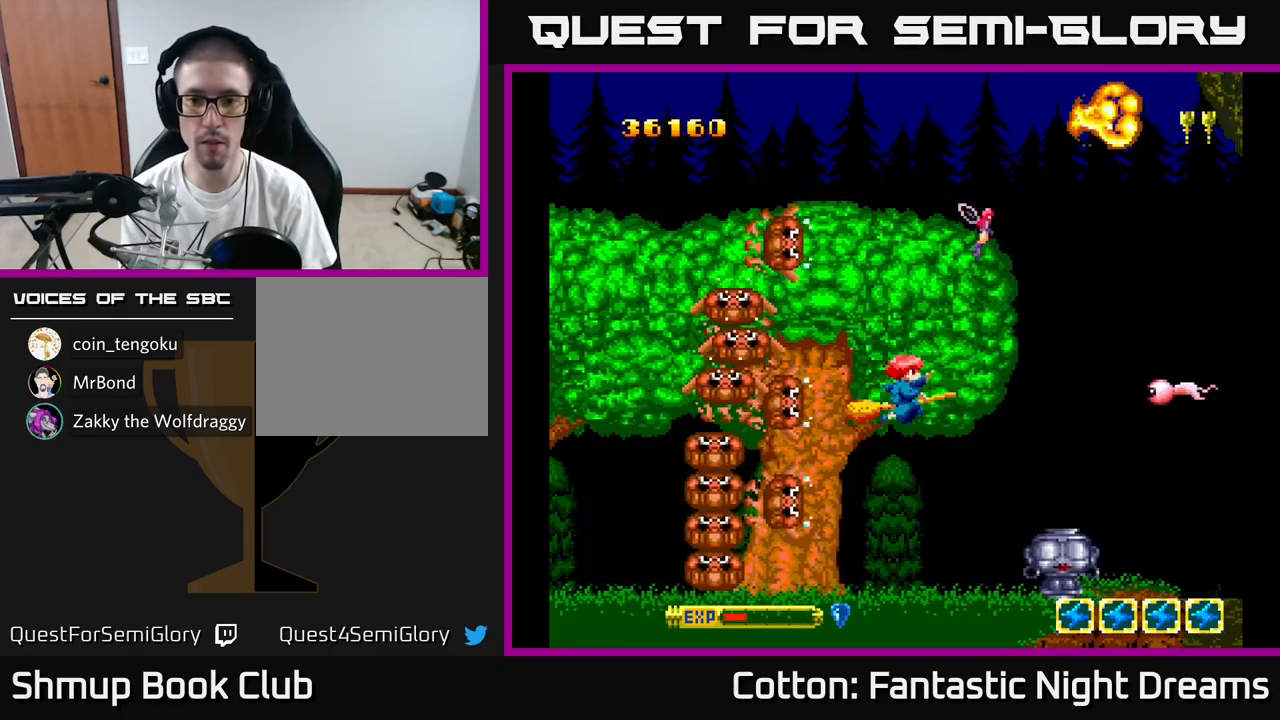
{"buttons": ["DPAD_DOWN", "DPAD_RIGHT"], "right_stick": "center", "events": [[50, "B", "down"], [117, "DPAD_DOWN", "up"], [133, "B", "up"], [150, "DPAD_UP", "down"], [367, "DPAD_UP", "up"], [383, "DPAD_RIGHT", "down"], [400, "DPAD_DOWN", "down"]]}
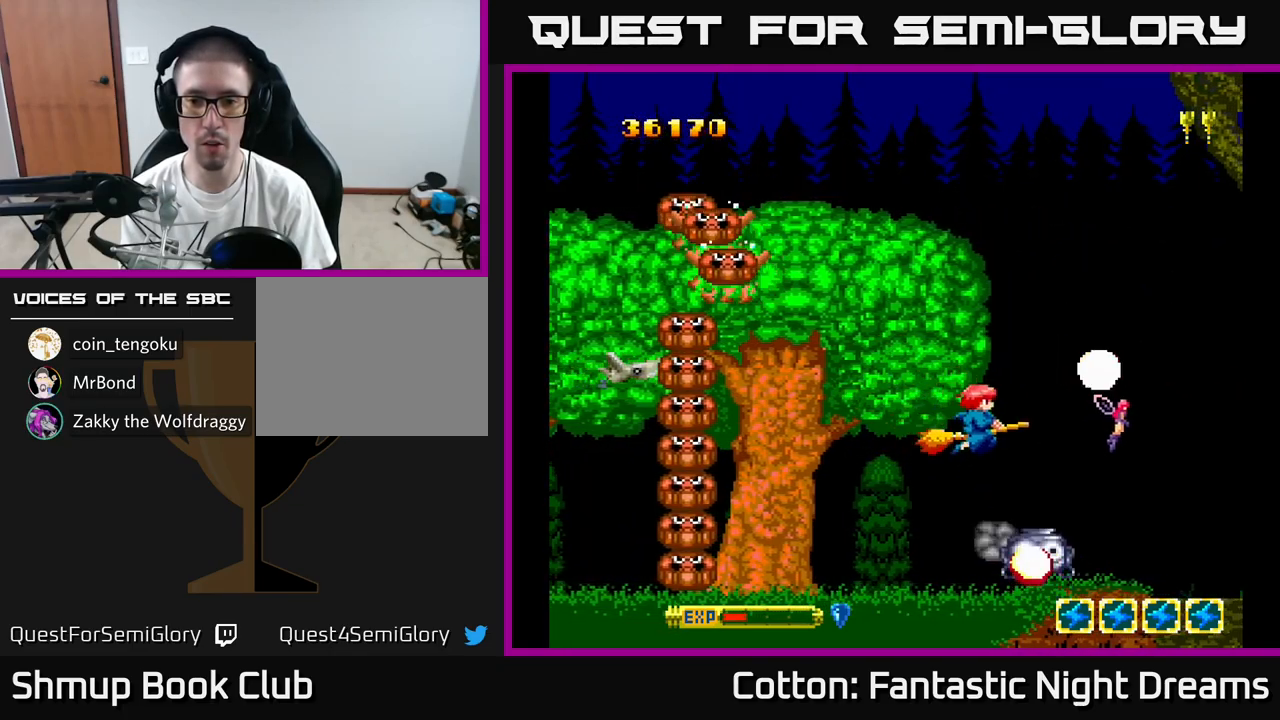
{"buttons": ["DPAD_UP"], "right_stick": "center", "events": [[50, "DPAD_RIGHT", "up"], [67, "DPAD_DOWN", "up"], [83, "DPAD_UP", "down"], [150, "Y", "down"], [267, "Y", "up"]]}
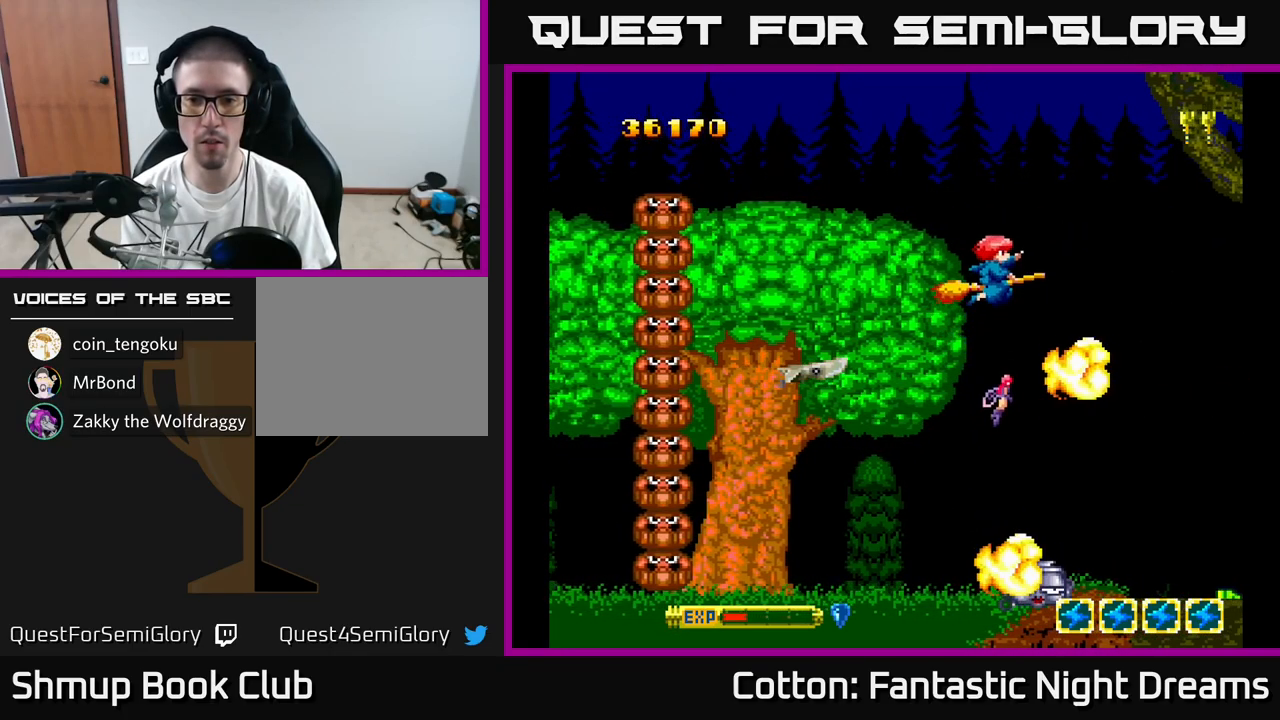
{"buttons": ["DPAD_DOWN"], "right_stick": "center", "events": [[133, "DPAD_LEFT", "down"], [250, "DPAD_UP", "up"], [300, "DPAD_DOWN", "down"], [350, "DPAD_LEFT", "up"]]}
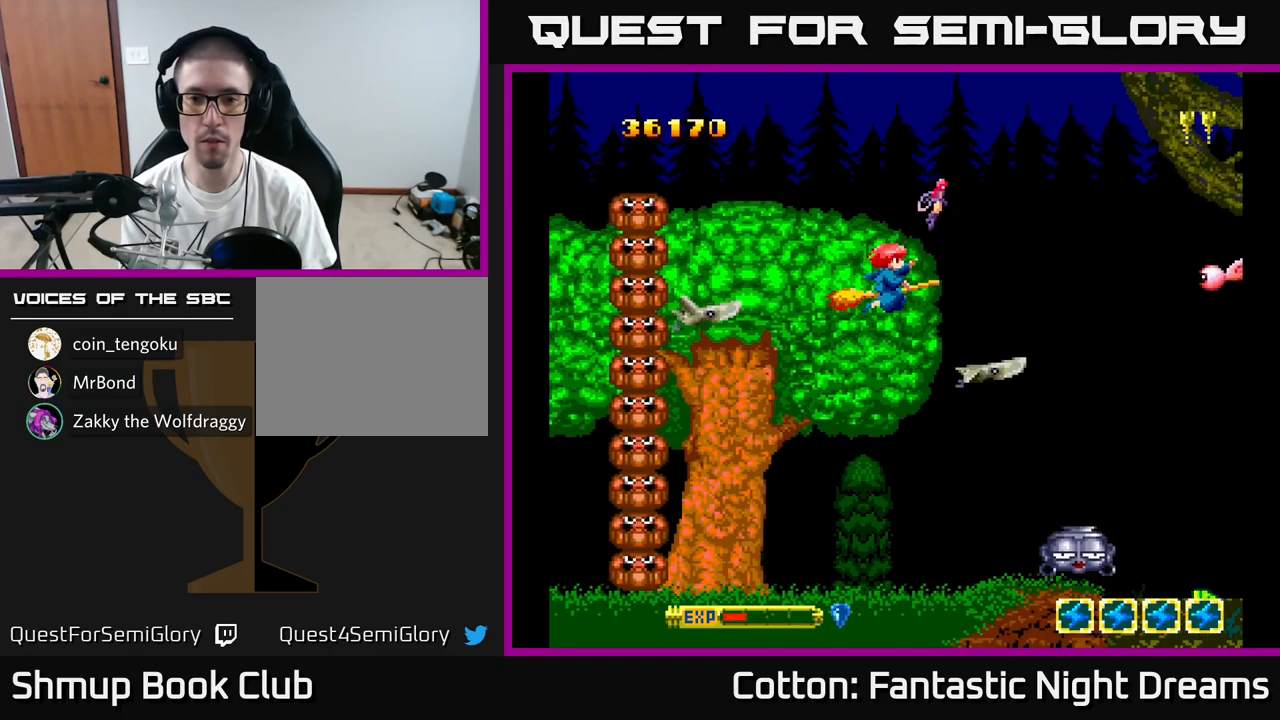
{"buttons": ["DPAD_UP", "DPAD_LEFT"], "right_stick": "center", "events": [[133, "DPAD_RIGHT", "down"], [183, "Y", "down"], [200, "DPAD_DOWN", "up"], [217, "DPAD_UP", "down"], [233, "Y", "up"], [283, "DPAD_RIGHT", "up"], [500, "DPAD_LEFT", "down"]]}
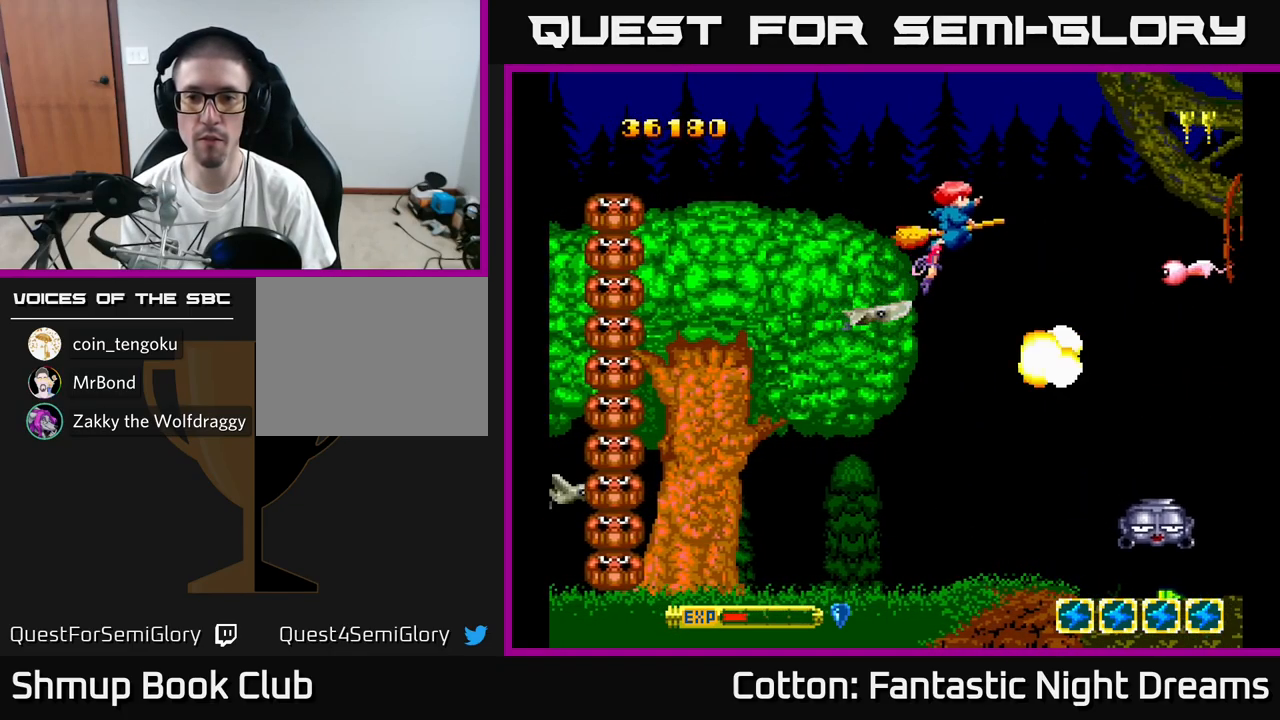
{"buttons": ["Y", "DPAD_DOWN"], "right_stick": "center", "events": [[83, "DPAD_UP", "up"], [200, "DPAD_DOWN", "down"], [250, "DPAD_LEFT", "up"], [383, "Y", "down"]]}
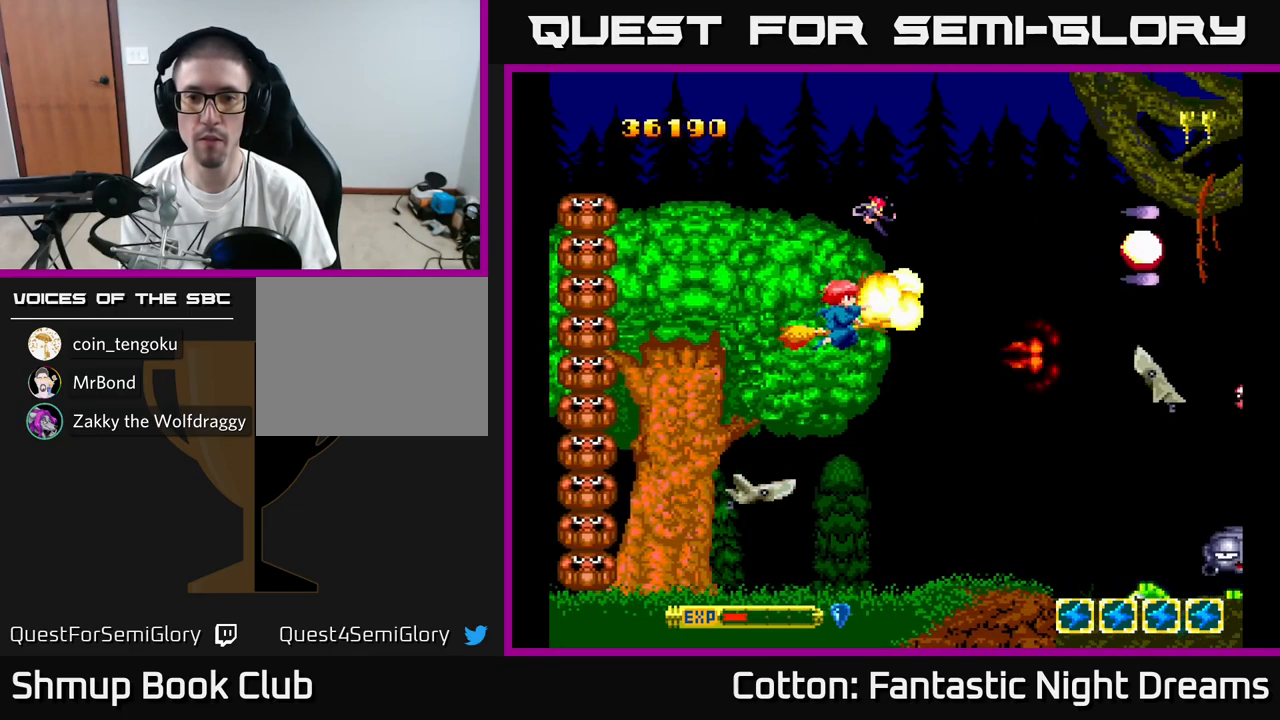
{"buttons": ["Y", "DPAD_DOWN"], "right_stick": "center"}
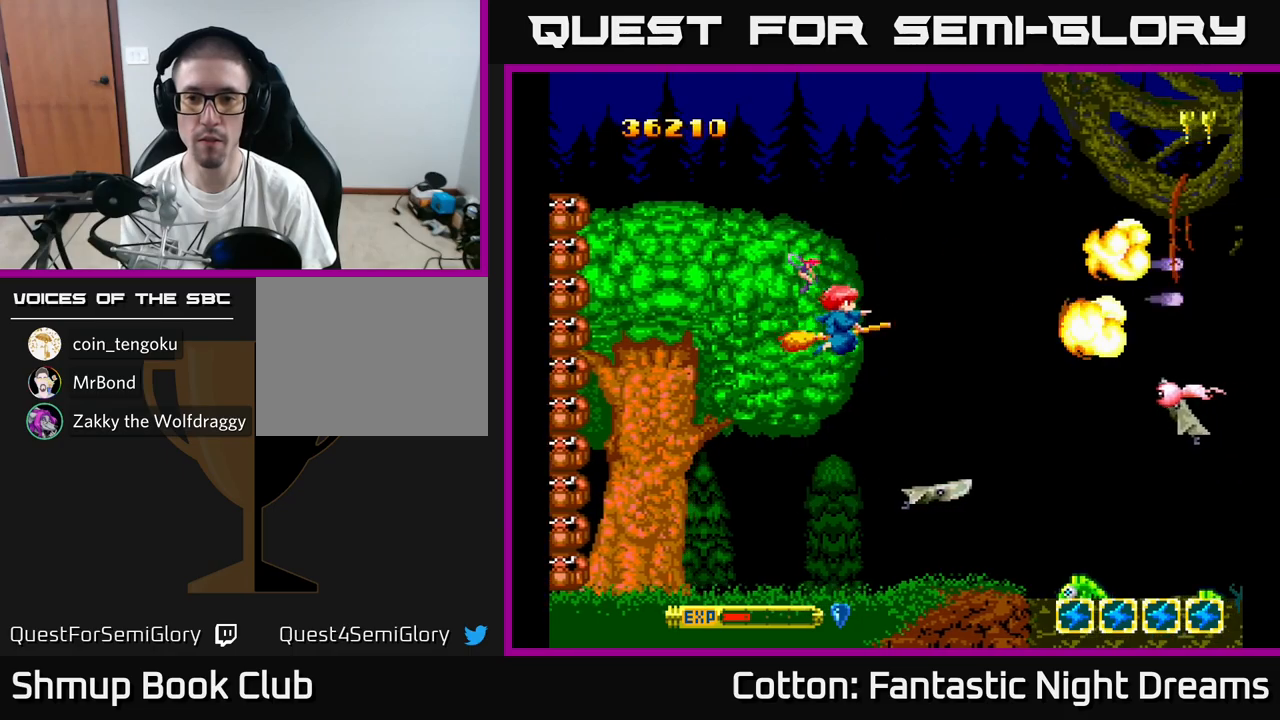
{"buttons": ["Y", "DPAD_DOWN", "DPAD_RIGHT"], "right_stick": "center", "events": [[34, "Y", "up"], [167, "DPAD_DOWN", "up"], [167, "DPAD_LEFT", "down"], [267, "DPAD_LEFT", "up"], [284, "DPAD_DOWN", "down"], [284, "Y", "down"], [300, "DPAD_RIGHT", "down"]]}
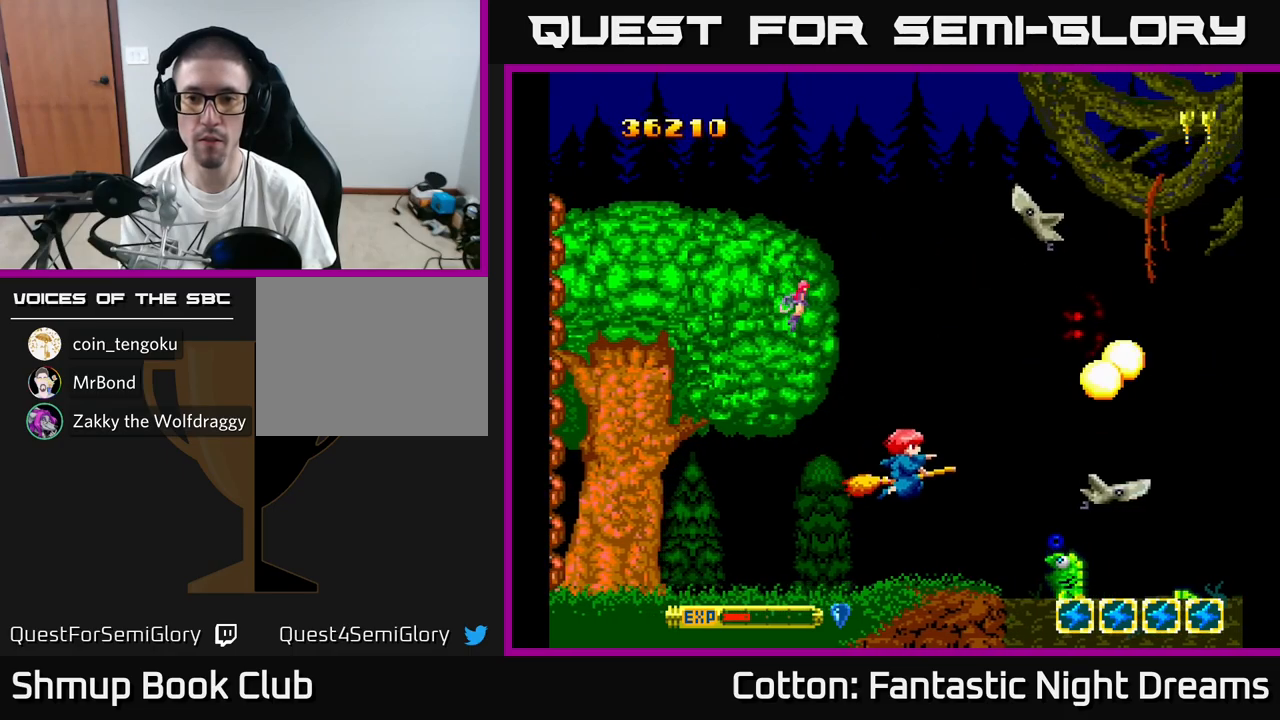
{"buttons": ["DPAD_UP", "DPAD_LEFT"], "right_stick": "center", "events": [[117, "DPAD_RIGHT", "up"], [150, "DPAD_DOWN", "up"], [167, "DPAD_LEFT", "down"], [184, "DPAD_UP", "down"], [234, "Y", "up"], [250, "DPAD_LEFT", "up"], [367, "DPAD_LEFT", "down"]]}
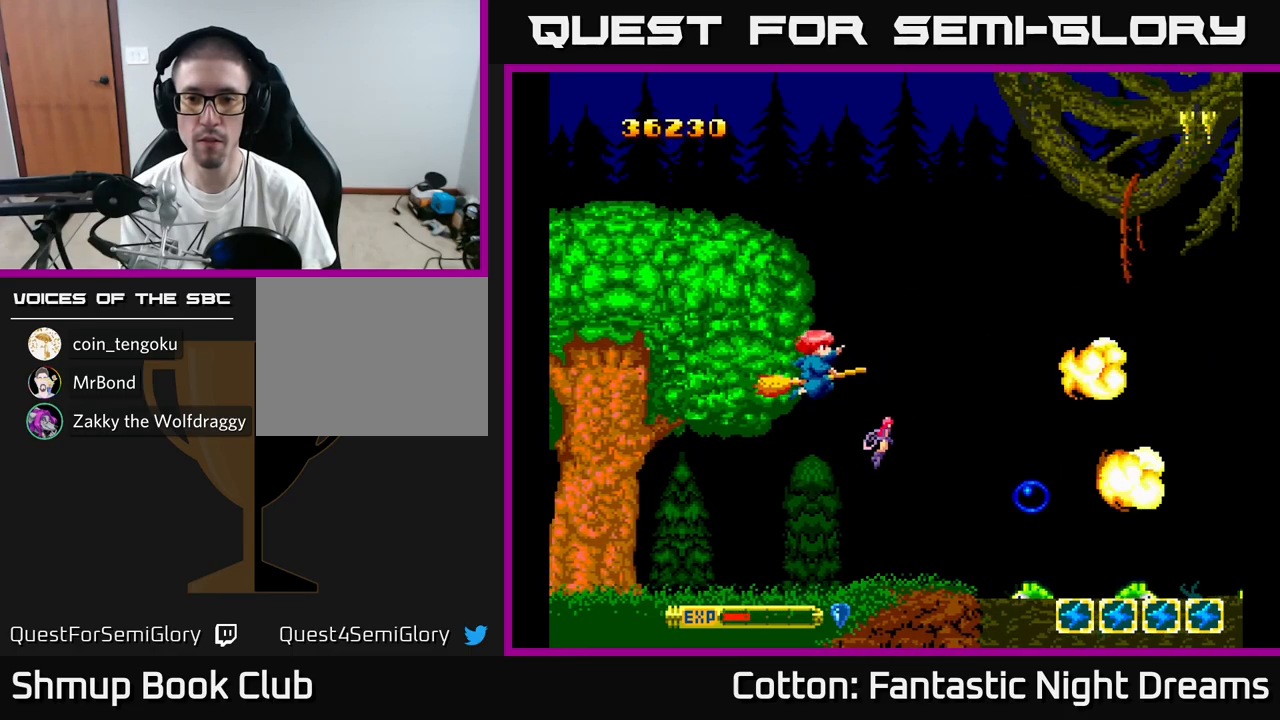
{"buttons": ["Y", "DPAD_RIGHT"], "right_stick": "center", "events": [[34, "DPAD_UP", "up"], [50, "DPAD_LEFT", "up"], [84, "DPAD_DOWN", "down"], [317, "DPAD_DOWN", "up"], [384, "DPAD_UP", "down"], [384, "Y", "down"], [434, "DPAD_RIGHT", "down"], [500, "DPAD_UP", "up"]]}
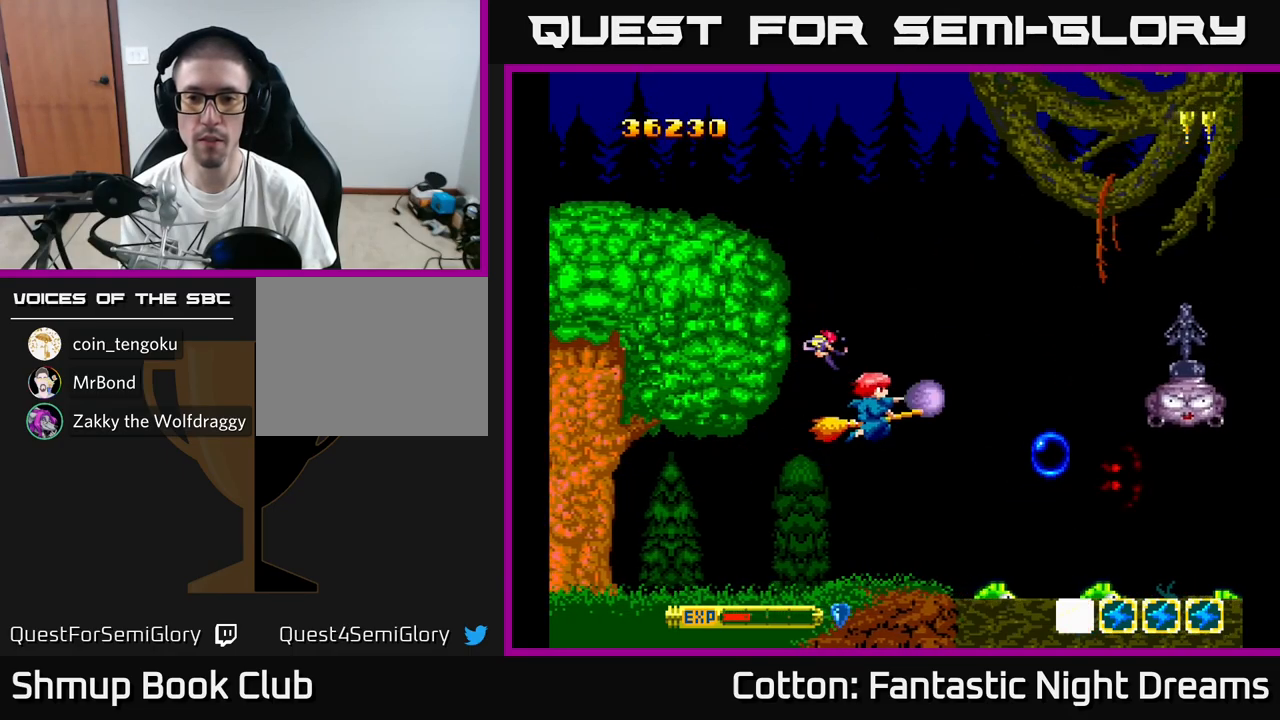
{"buttons": ["Y", "DPAD_DOWN", "DPAD_RIGHT"], "right_stick": "center"}
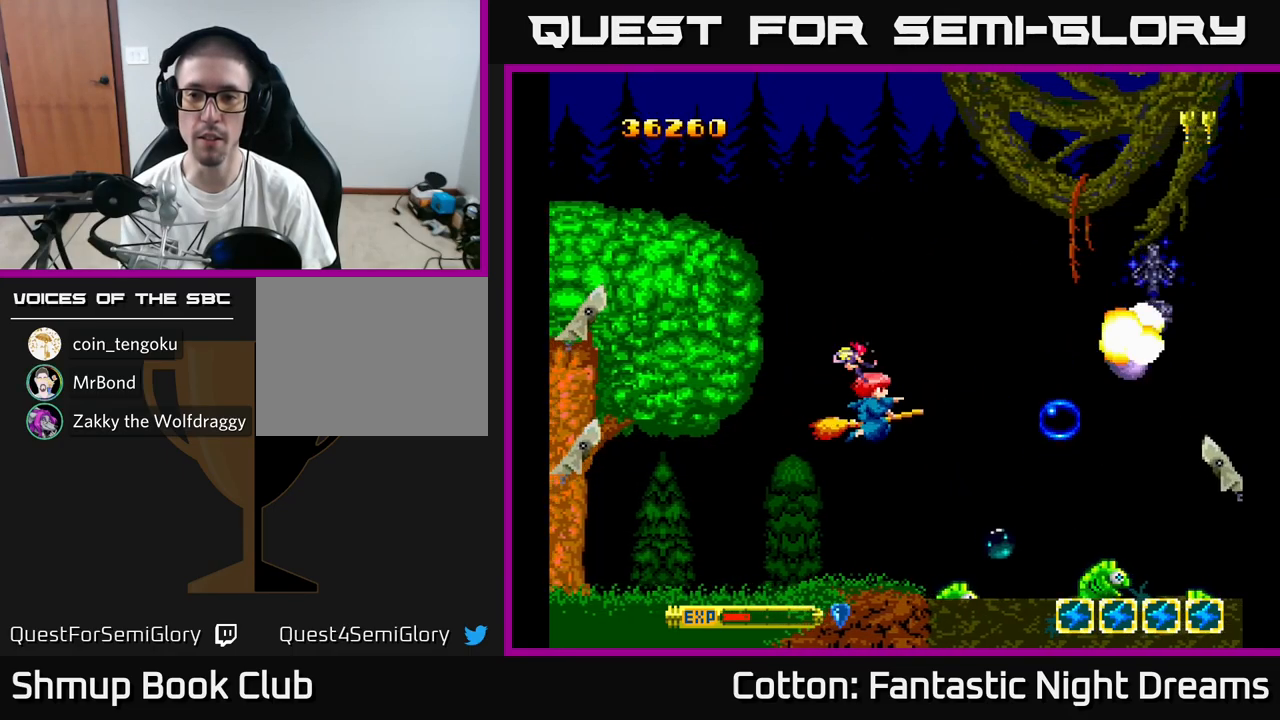
{"buttons": ["Y", "DPAD_RIGHT"], "right_stick": "center", "events": [[17, "DPAD_DOWN", "up"], [284, "B", "down"], [284, "DPAD_DOWN", "down"], [400, "DPAD_DOWN", "up"], [484, "B", "up"]]}
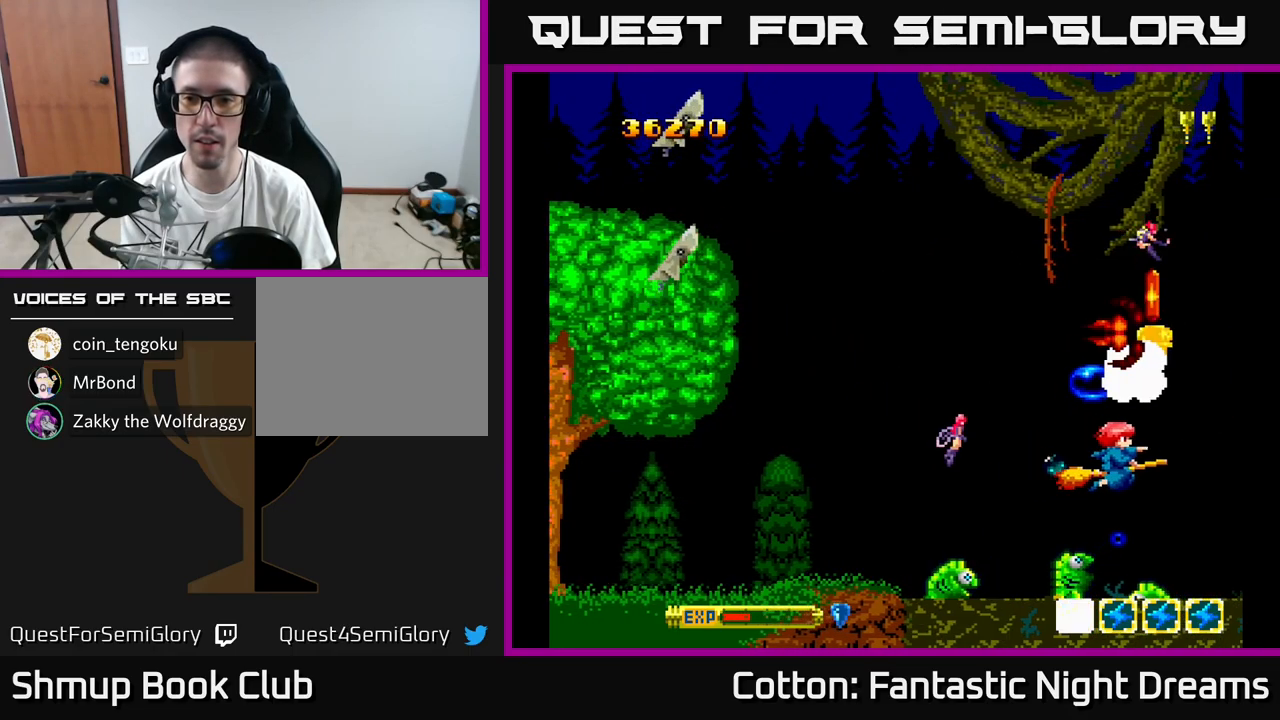
{"buttons": ["Y", "DPAD_DOWN"], "right_stick": "center", "events": [[84, "DPAD_DOWN", "down"], [134, "DPAD_RIGHT", "up"], [150, "DPAD_DOWN", "up"], [250, "DPAD_UP", "down"], [267, "DPAD_LEFT", "down"], [467, "DPAD_UP", "up"], [484, "DPAD_LEFT", "up"], [500, "DPAD_DOWN", "down"]]}